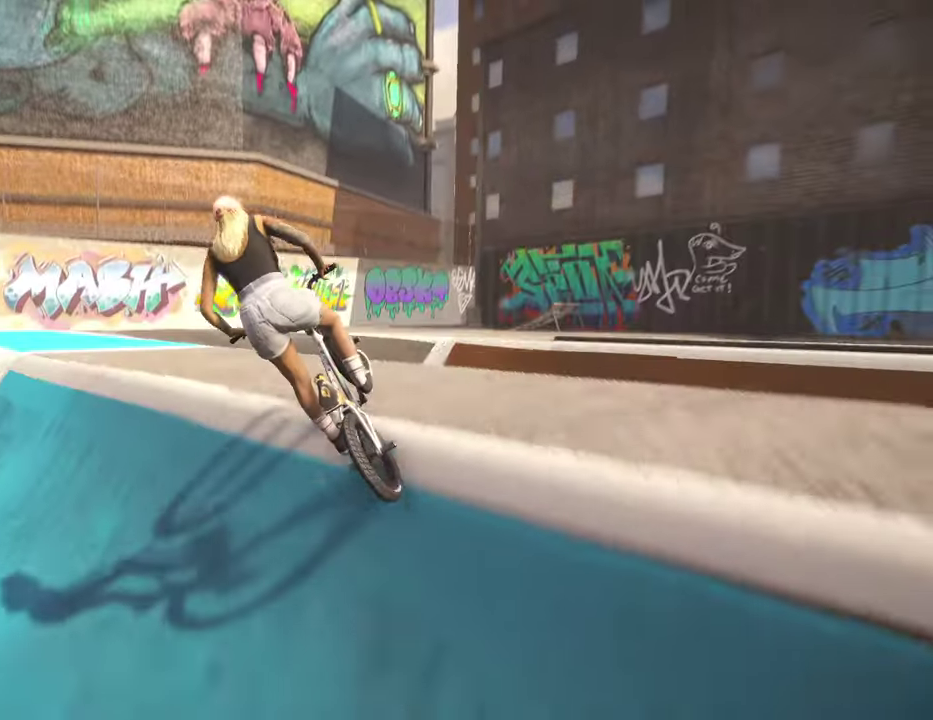
Gameplay with a controller (Xbox layout); each line is a JSON object with the inputs held at the frame after it (dt_ms = milliseconds from this image to that frame). "events" lists button and stick changes between this image and that frame as [ms after this image, input, new state], when the widget could be followed in between.
{"dt_ms": 400, "buttons": [], "left_stick": "left", "right_stick": "down", "events": [[34, "L2", "up"], [67, "right_stick", "down"], [167, "left_stick", "left"], [234, "R1", "down"], [367, "R1", "up"]]}
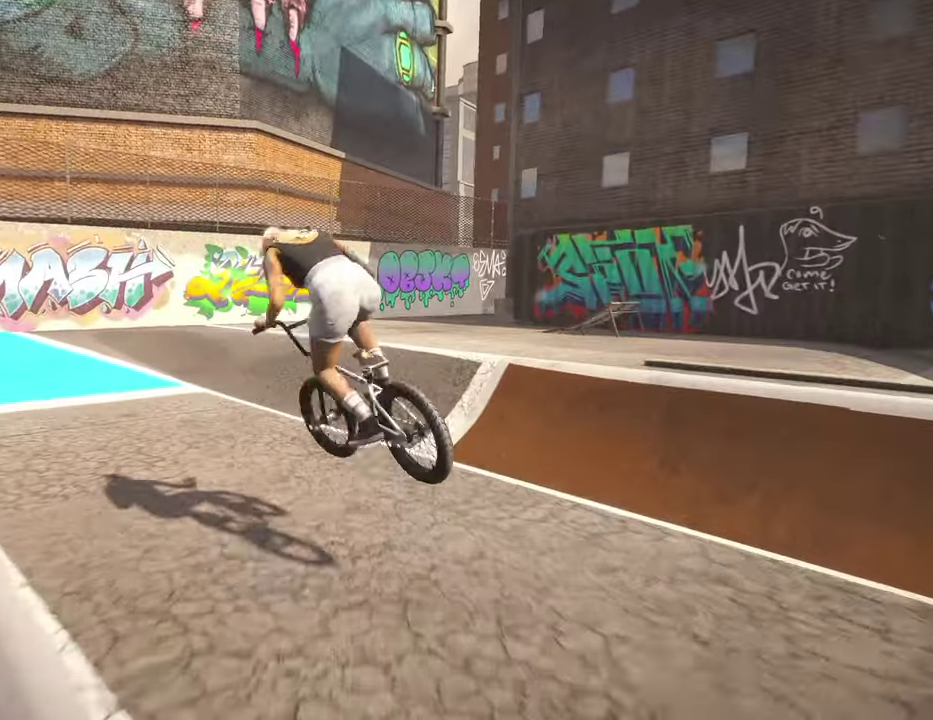
{"dt_ms": 600, "buttons": [], "left_stick": "center", "right_stick": "center", "events": [[67, "right_stick", "center"], [117, "left_stick", "center"]]}
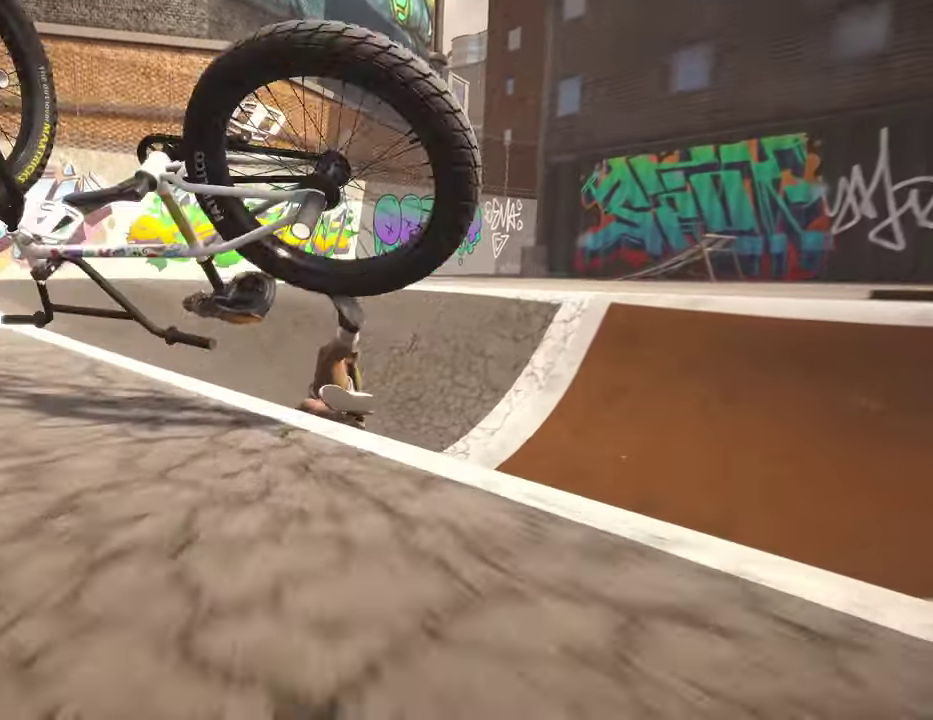
{"dt_ms": 600, "buttons": [], "left_stick": "center", "right_stick": "center", "events": [[67, "DPAD_LEFT", "down"], [150, "DPAD_LEFT", "up"]]}
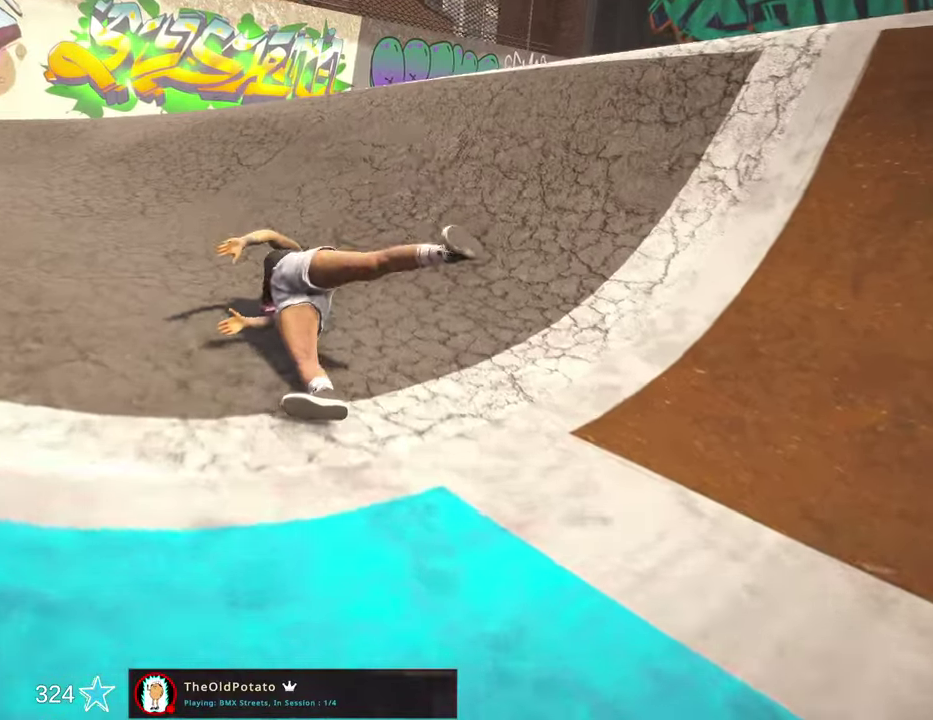
{"dt_ms": 400, "buttons": ["DPAD_UP"], "left_stick": "center", "right_stick": "center", "events": [[17, "DPAD_UP", "down"], [117, "DPAD_UP", "up"], [200, "DPAD_UP", "down"], [284, "DPAD_UP", "up"], [384, "DPAD_UP", "down"]]}
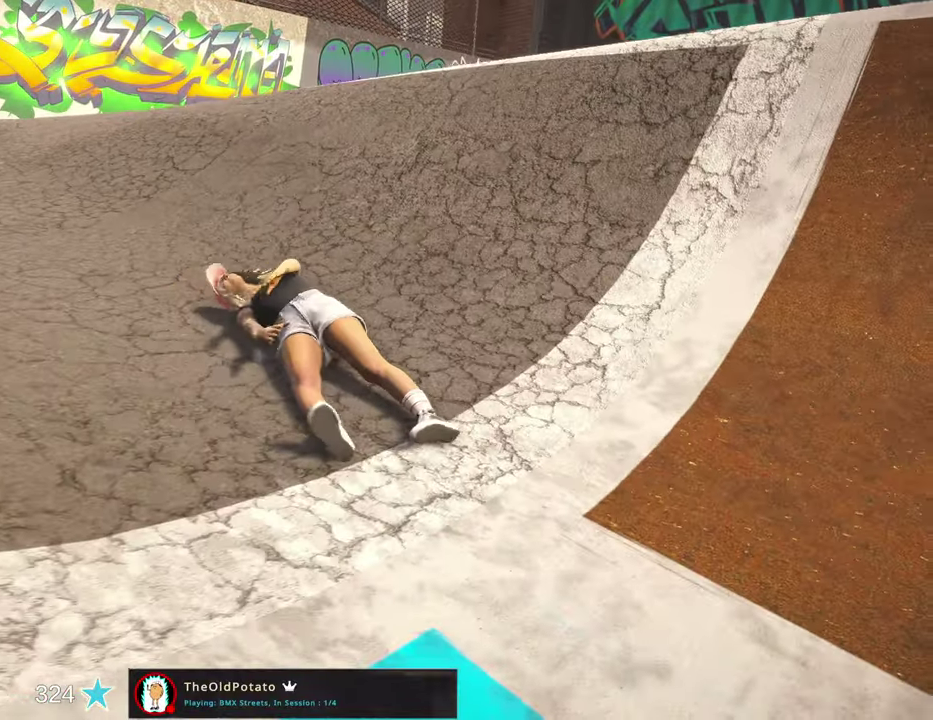
{"dt_ms": 400, "buttons": [], "left_stick": "center", "right_stick": "center", "events": [[100, "DPAD_UP", "up"], [150, "A", "down"], [300, "A", "up"]]}
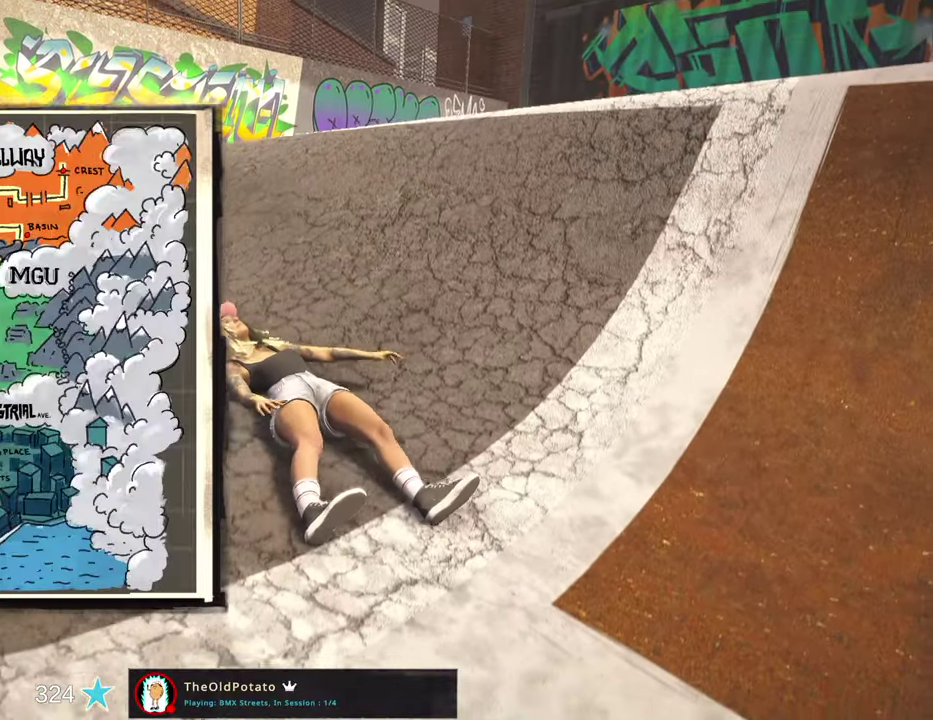
{"dt_ms": 600, "buttons": [], "left_stick": "center", "right_stick": "center", "events": []}
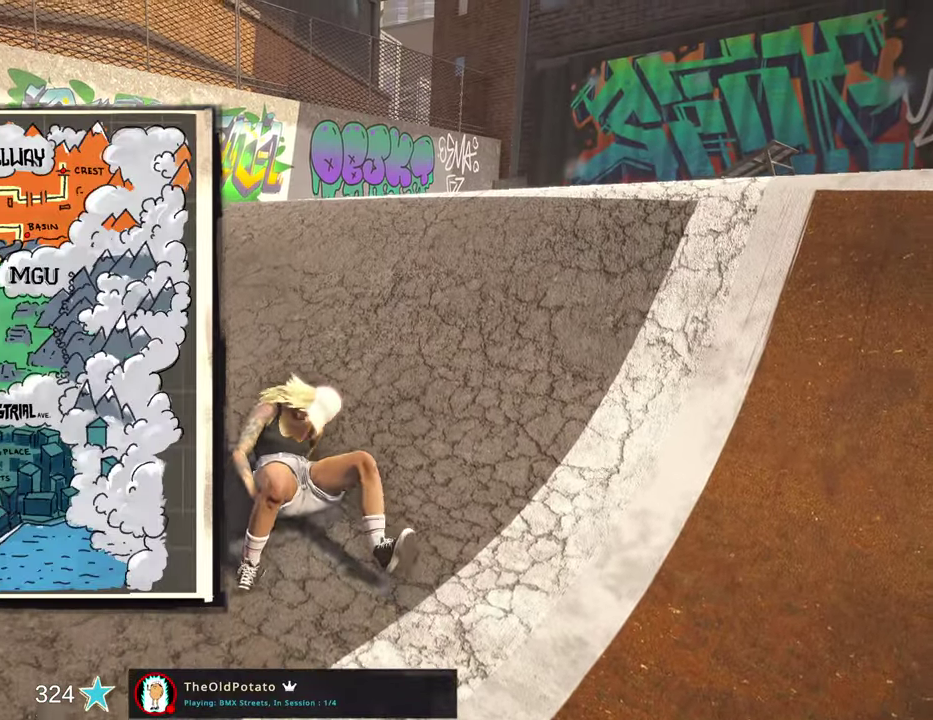
{"dt_ms": 500, "buttons": ["A"], "left_stick": "center", "right_stick": "center", "events": [[467, "A", "down"]]}
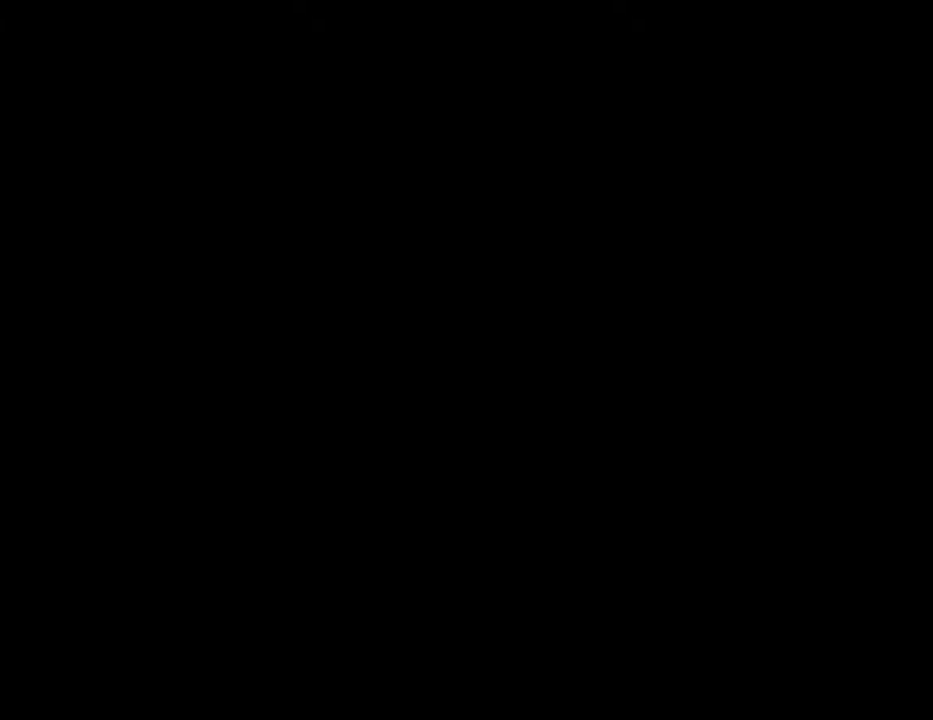
{"dt_ms": 600, "buttons": [], "left_stick": "center", "right_stick": "center", "events": [[134, "A", "up"], [367, "B", "down"], [500, "B", "up"]]}
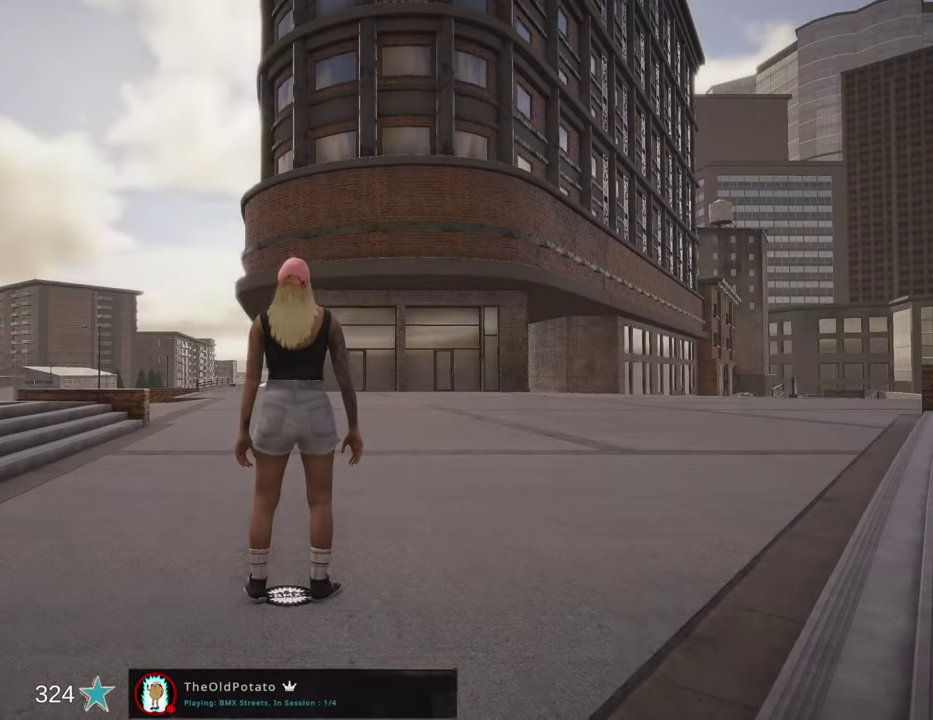
{"dt_ms": 400, "buttons": [], "left_stick": "center", "right_stick": "center", "events": [[150, "B", "down"], [267, "B", "up"]]}
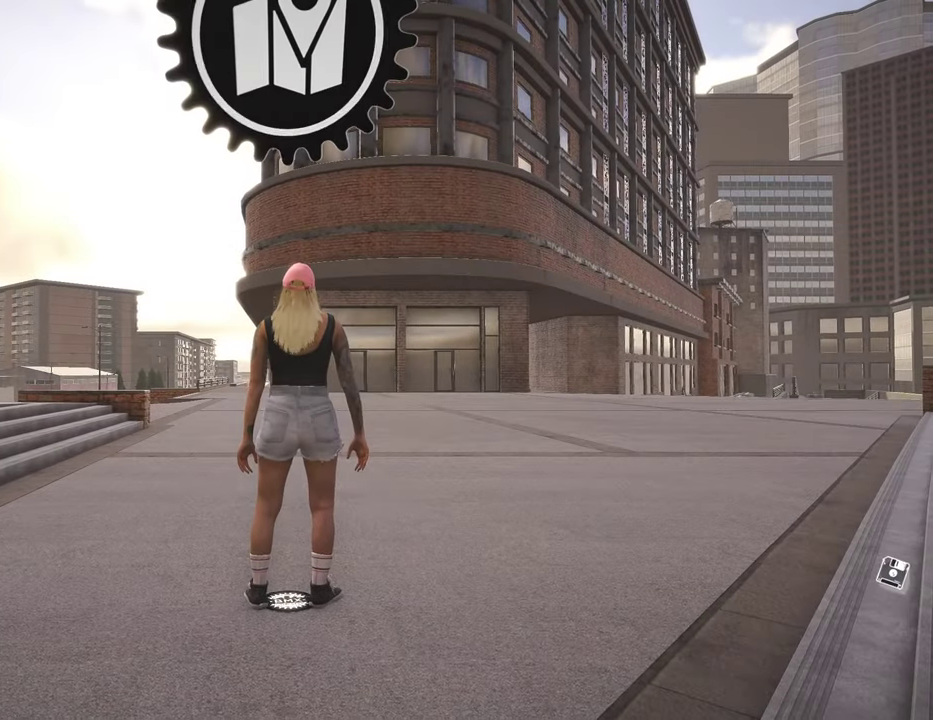
{"dt_ms": 600, "buttons": [], "left_stick": "up-left", "right_stick": "left", "events": [[250, "left_stick", "up-left"], [384, "right_stick", "left"]]}
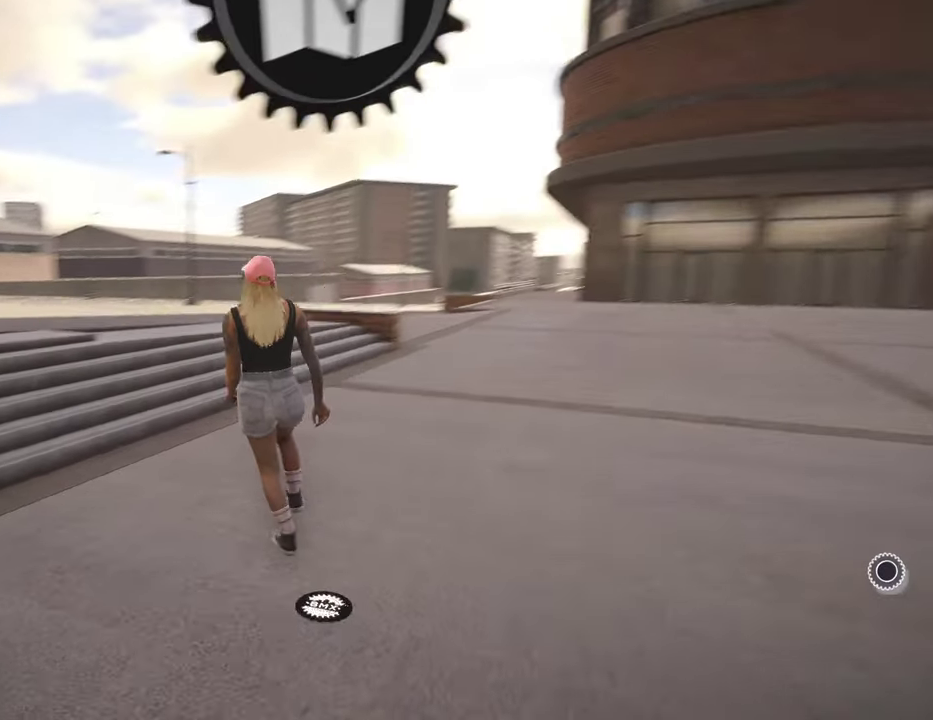
{"dt_ms": 400, "buttons": [], "left_stick": "center", "right_stick": "center", "events": [[184, "left_stick", "center"], [250, "right_stick", "center"], [317, "DPAD_LEFT", "down"], [367, "DPAD_LEFT", "up"]]}
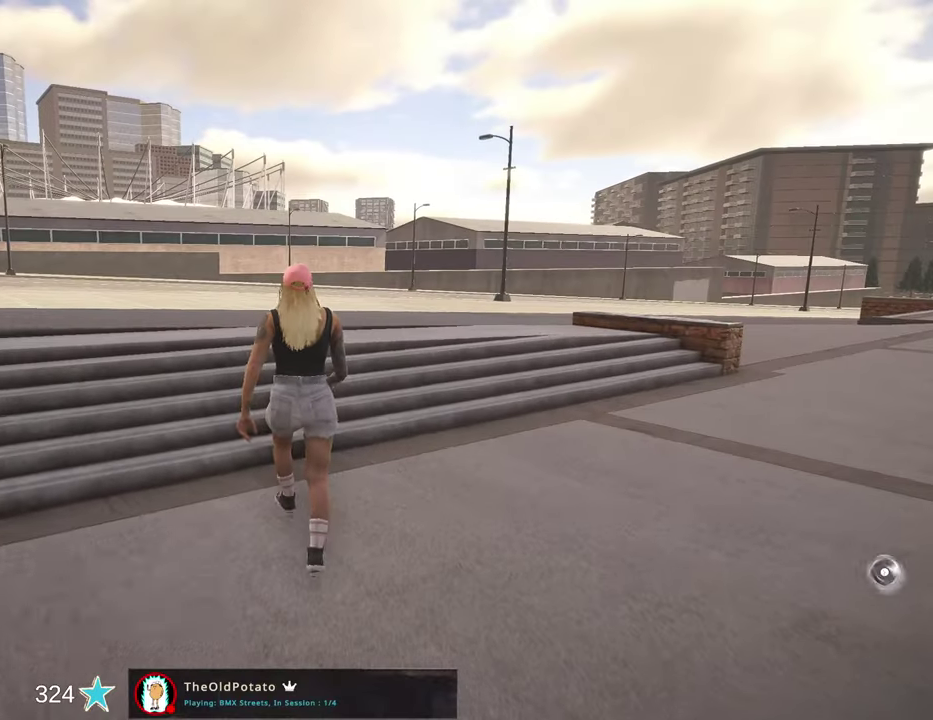
{"dt_ms": 400, "buttons": [], "left_stick": "center", "right_stick": "center", "events": []}
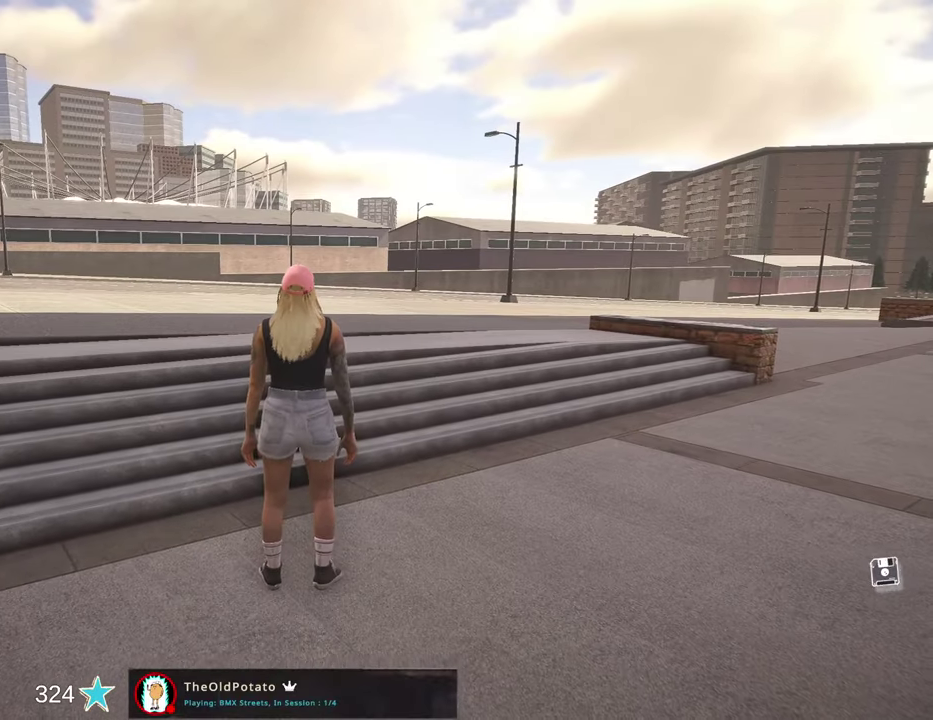
{"dt_ms": 600, "buttons": [], "left_stick": "center", "right_stick": "center", "events": [[17, "A", "down"], [134, "A", "up"]]}
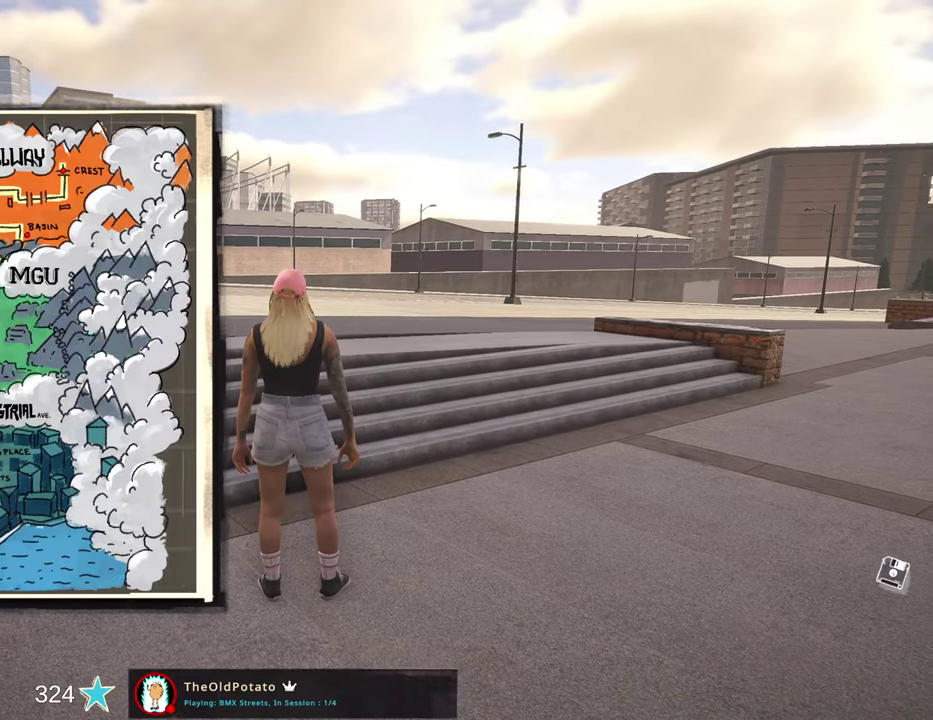
{"dt_ms": 500, "buttons": [], "left_stick": "center", "right_stick": "center", "events": [[300, "DPAD_RIGHT", "down"], [384, "DPAD_RIGHT", "up"]]}
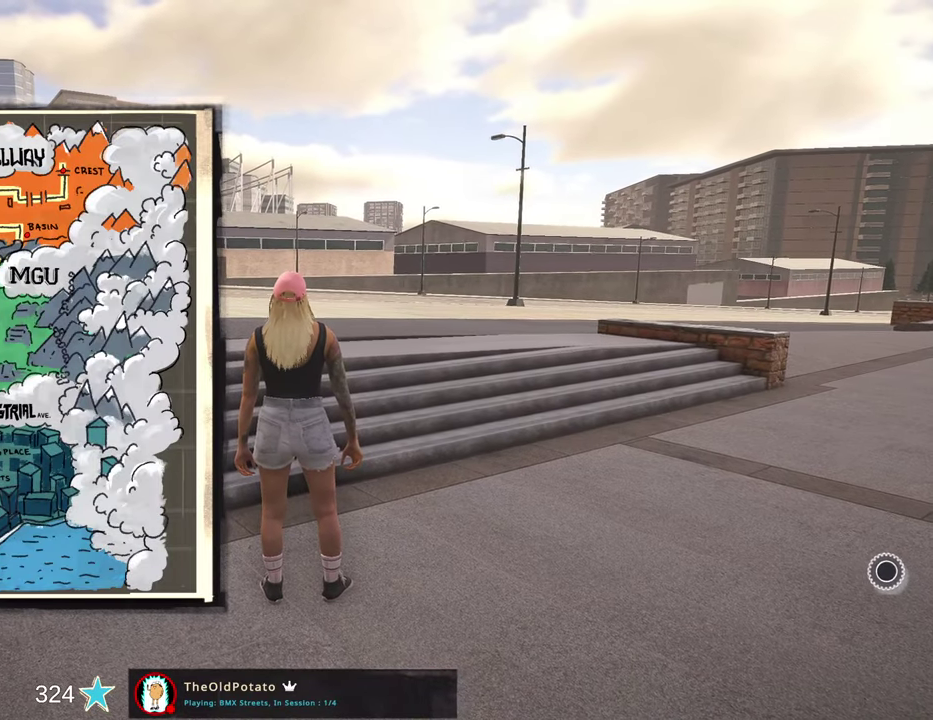
{"dt_ms": 500, "buttons": ["DPAD_LEFT"], "left_stick": "center", "right_stick": "center", "events": [[484, "DPAD_LEFT", "down"]]}
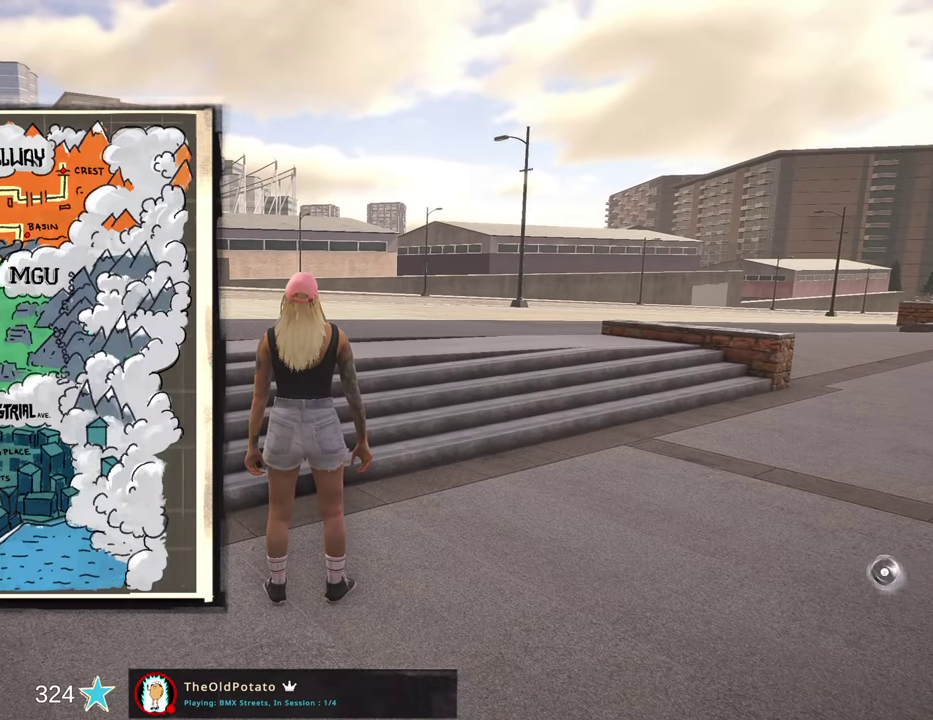
{"dt_ms": 500, "buttons": [], "left_stick": "center", "right_stick": "center", "events": [[67, "DPAD_LEFT", "up"], [267, "DPAD_RIGHT", "down"], [350, "DPAD_RIGHT", "up"]]}
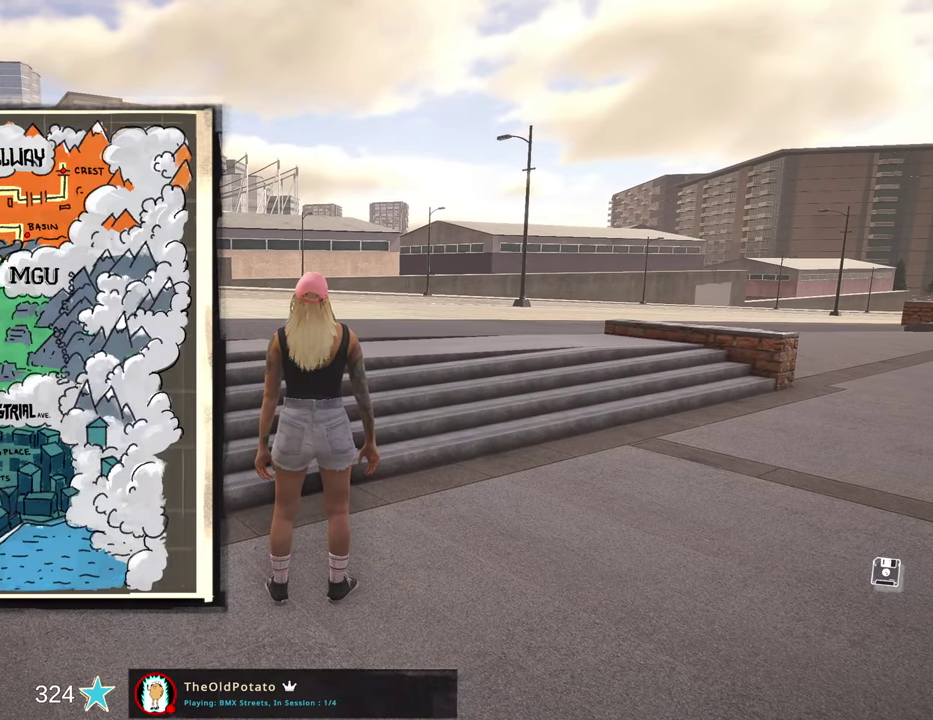
{"dt_ms": 500, "buttons": [], "left_stick": "center", "right_stick": "center", "events": []}
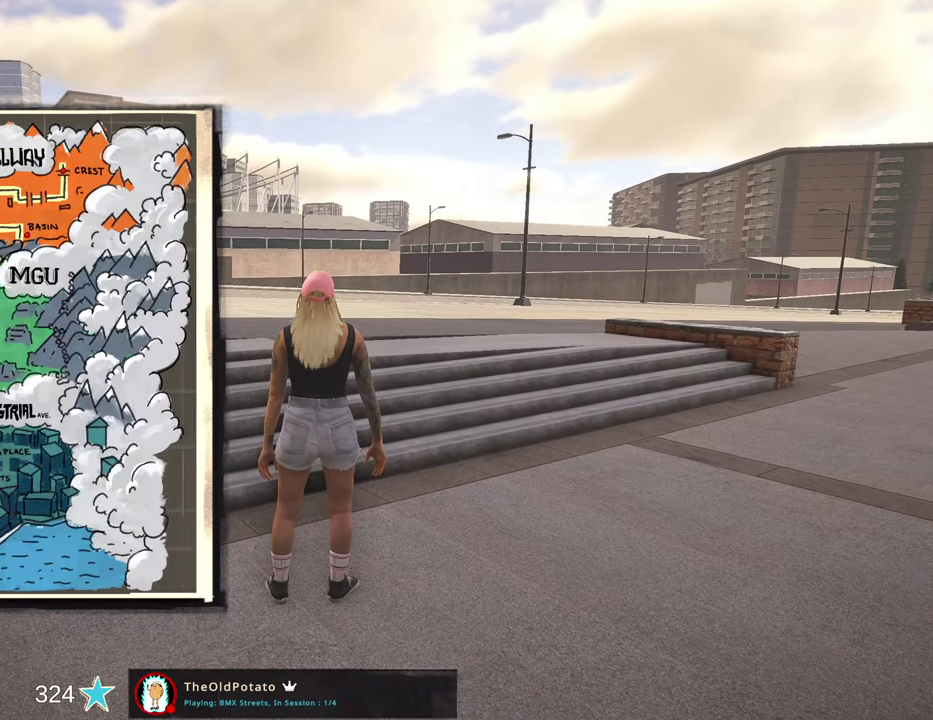
{"dt_ms": 500, "buttons": [], "left_stick": "center", "right_stick": "center", "events": []}
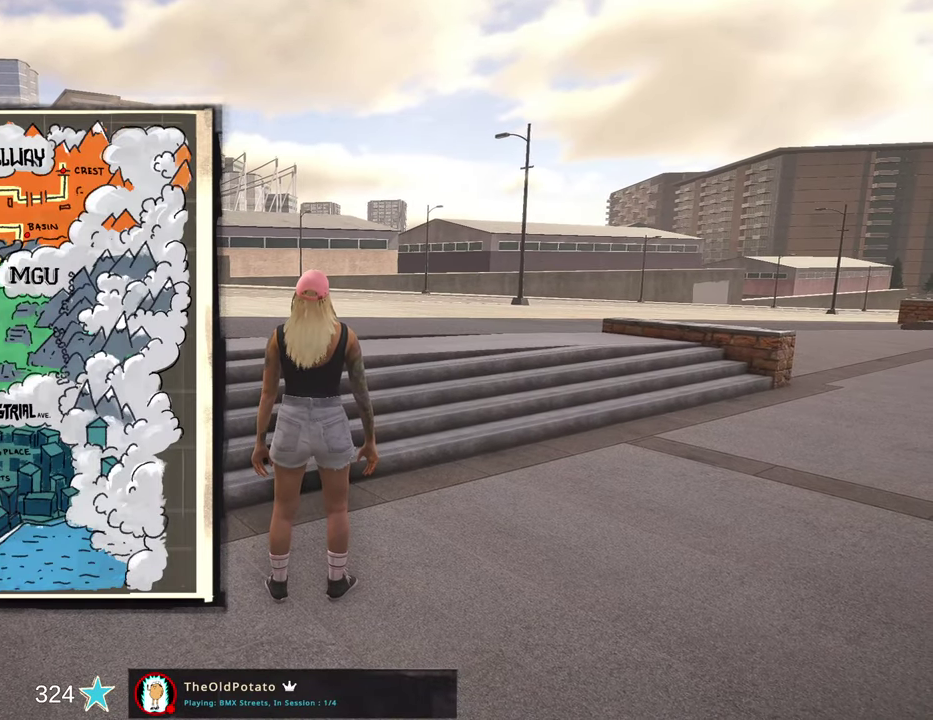
{"dt_ms": 500, "buttons": [], "left_stick": "center", "right_stick": "center", "events": []}
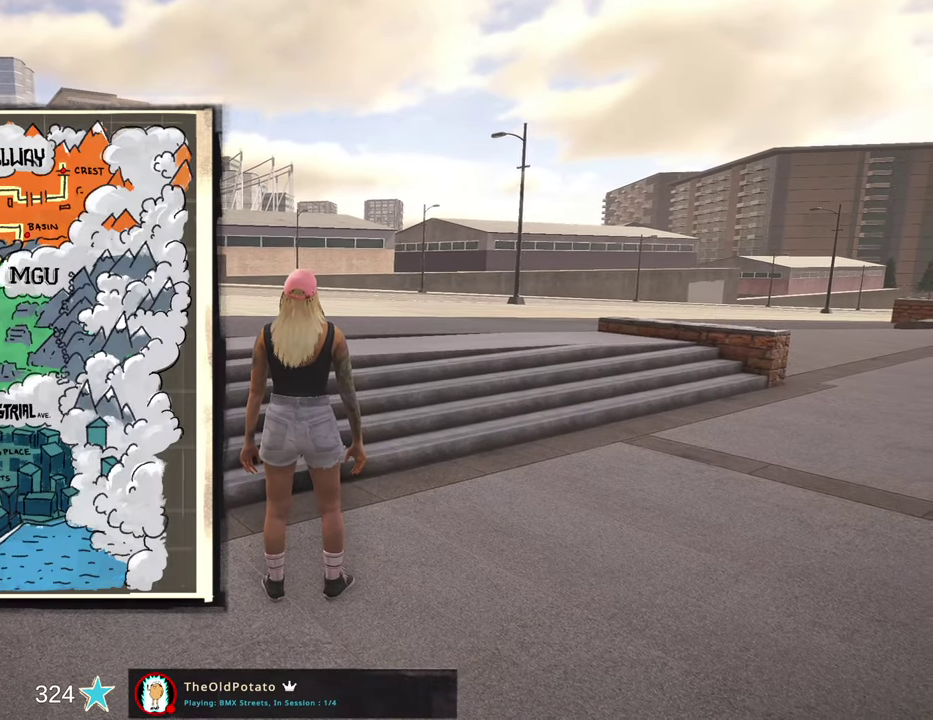
{"dt_ms": 300, "buttons": [], "left_stick": "center", "right_stick": "center", "events": []}
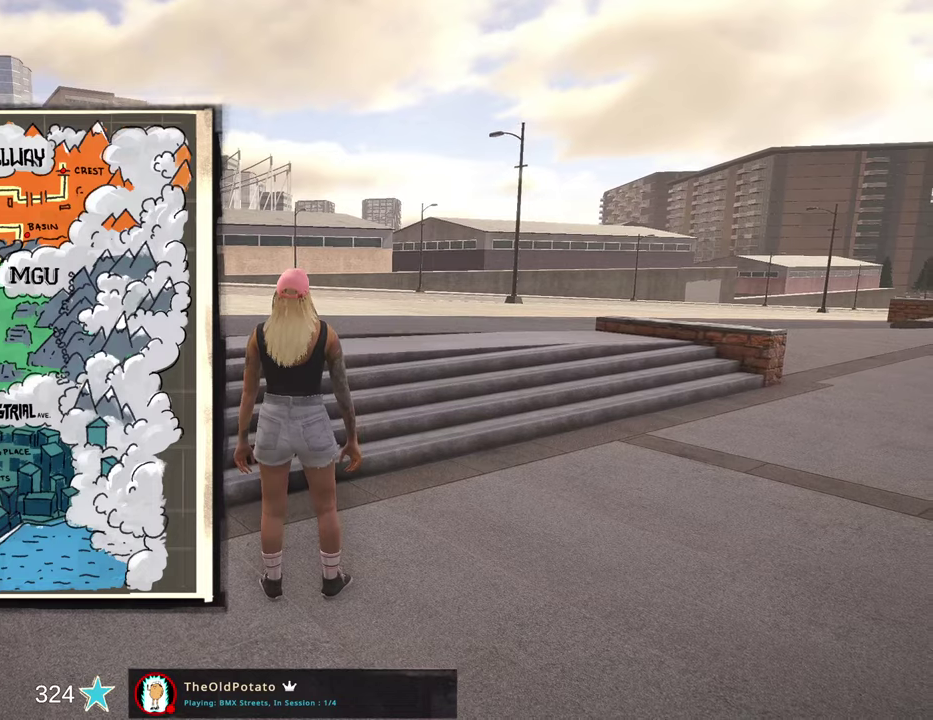
{"dt_ms": 700, "buttons": [], "left_stick": "center", "right_stick": "center", "events": [[450, "DPAD_LEFT", "down"], [567, "DPAD_LEFT", "up"]]}
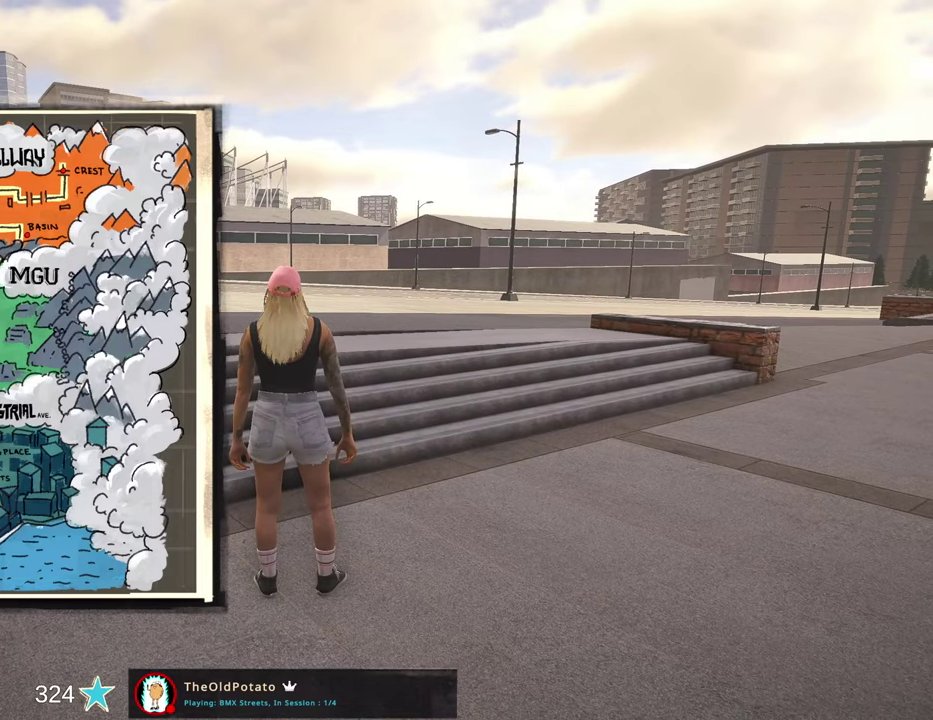
{"dt_ms": 500, "buttons": [], "left_stick": "center", "right_stick": "center", "events": [[34, "DPAD_RIGHT", "down"], [167, "DPAD_RIGHT", "up"]]}
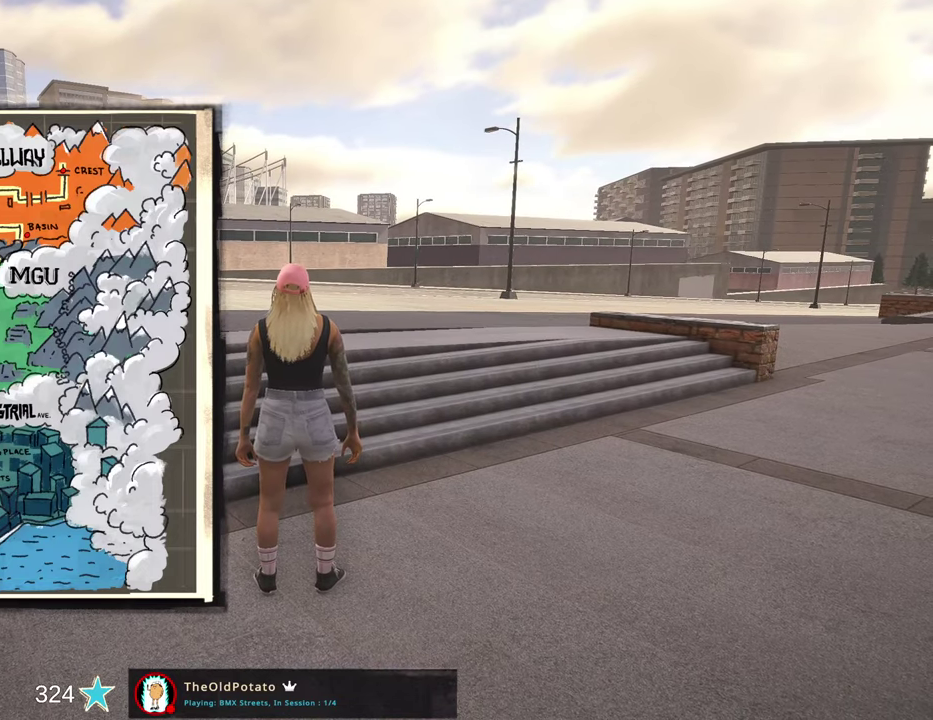
{"dt_ms": 500, "buttons": [], "left_stick": "center", "right_stick": "center", "events": []}
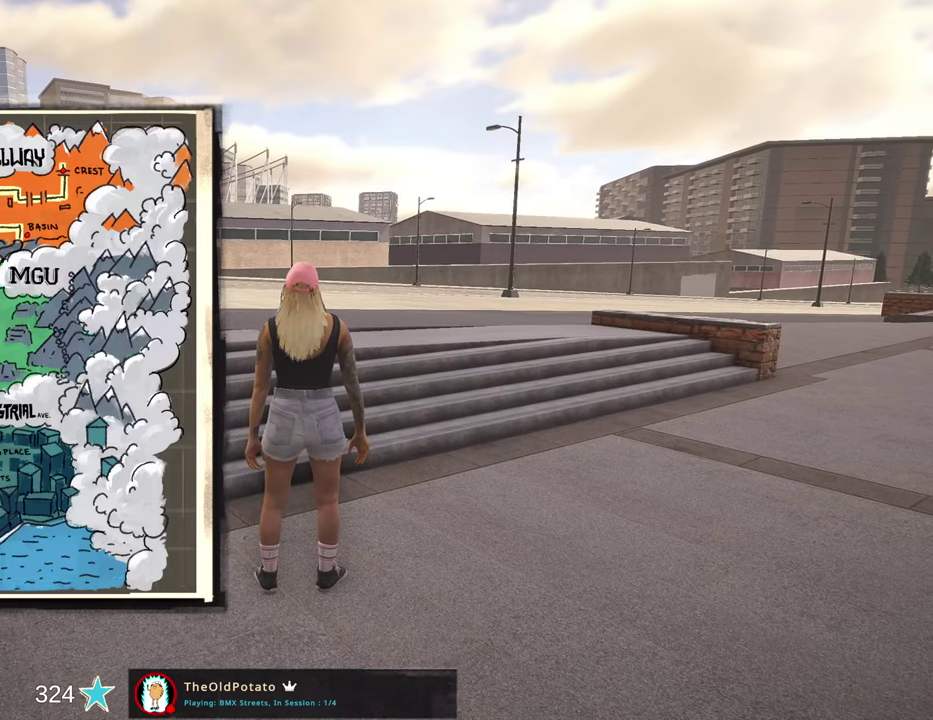
{"dt_ms": 500, "buttons": [], "left_stick": "center", "right_stick": "center", "events": []}
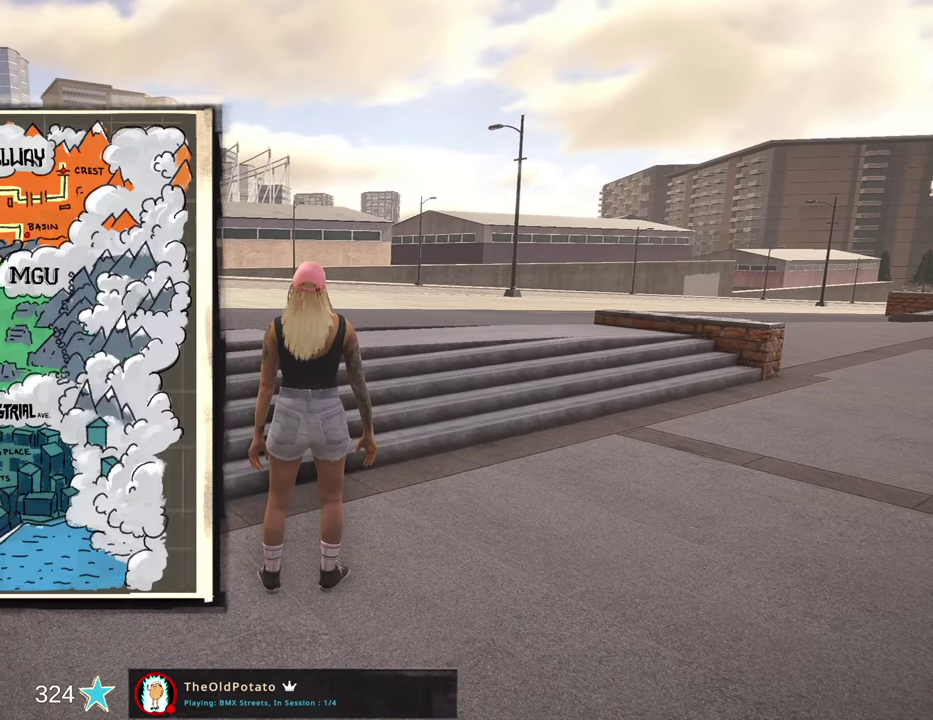
{"dt_ms": 700, "buttons": [], "left_stick": "center", "right_stick": "center", "events": [[50, "DPAD_LEFT", "down"], [184, "DPAD_LEFT", "up"], [517, "B", "down"], [650, "B", "up"]]}
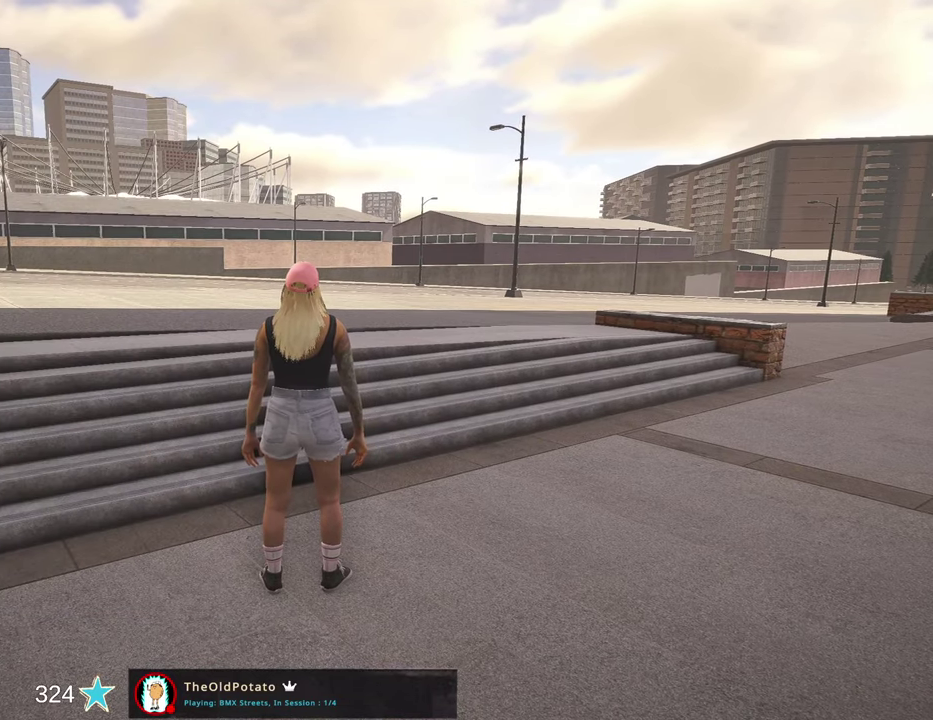
{"dt_ms": 300, "buttons": [], "left_stick": "center", "right_stick": "center", "events": [[134, "B", "down"], [267, "B", "up"]]}
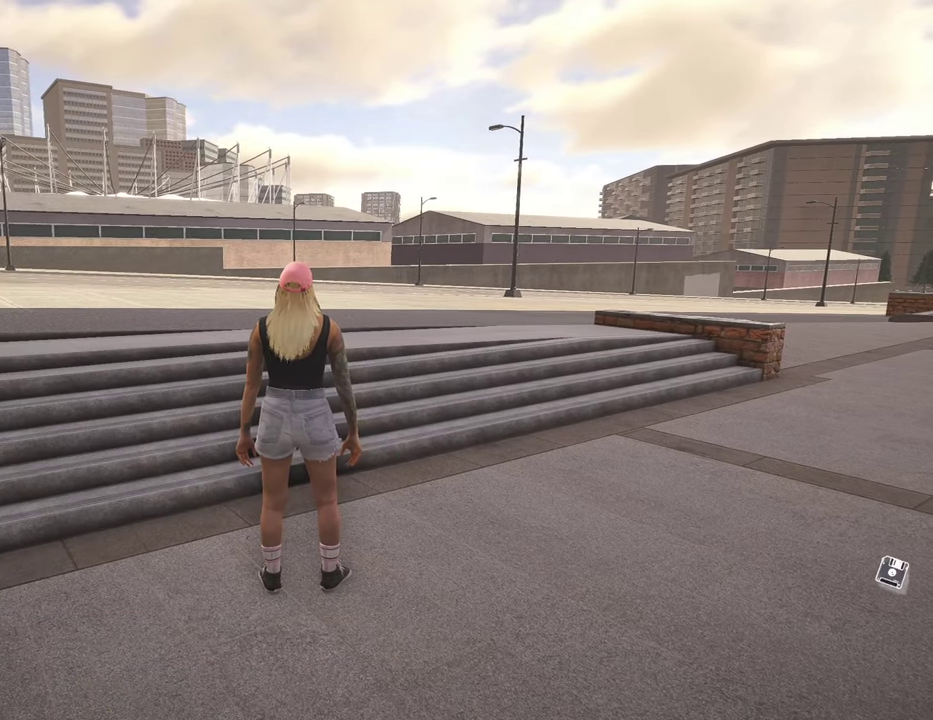
{"dt_ms": 700, "buttons": [], "left_stick": "up", "right_stick": "center", "events": [[117, "left_stick", "up-left"], [234, "right_stick", "left"], [367, "left_stick", "up"], [367, "right_stick", "up-left"], [434, "right_stick", "left"], [500, "right_stick", "up-left"], [634, "right_stick", "center"]]}
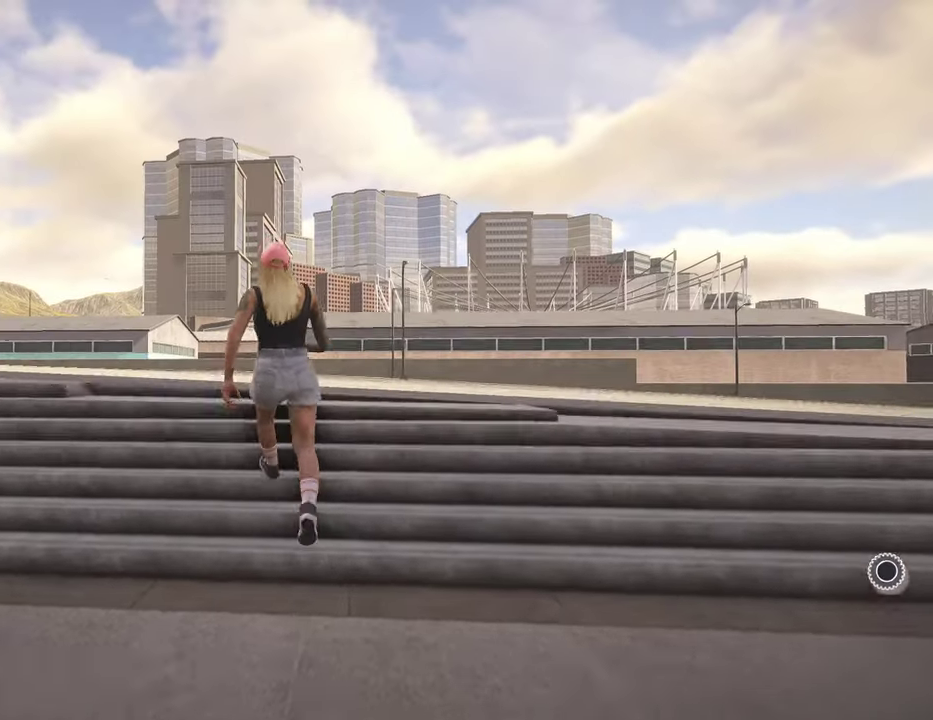
{"dt_ms": 300, "buttons": [], "left_stick": "up", "right_stick": "center", "events": [[84, "Y", "down"], [200, "Y", "up"]]}